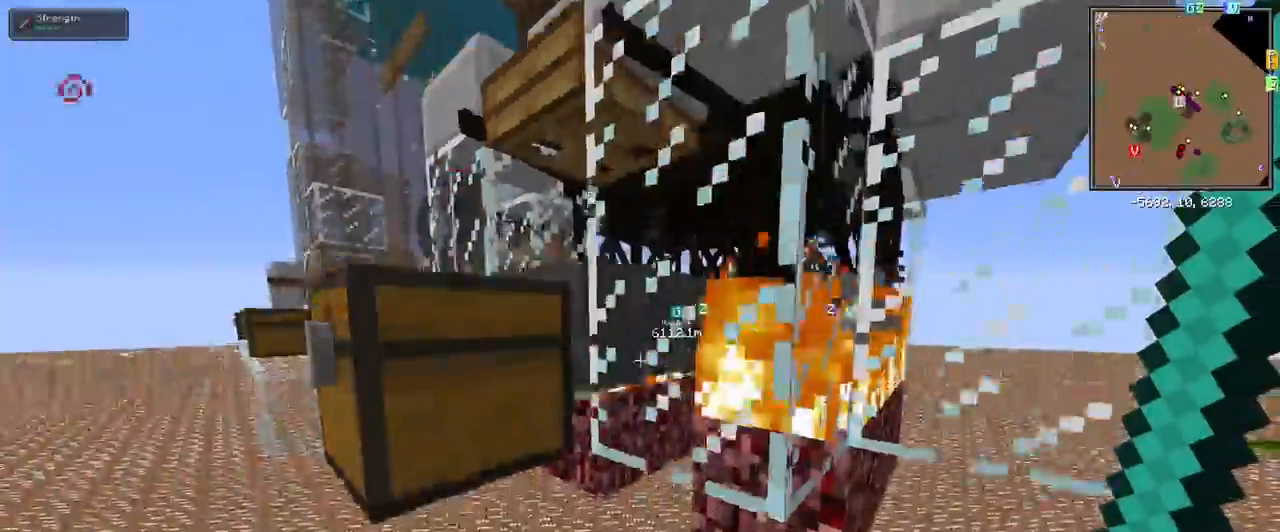
Gameplay with keyboard and mouse; each line is a JSON object with the keys and mouse buttons held at the frame after it. "events" lists presses ("down") and releases ("up") of "1", "2", "3", "4", "5", "a", "alt", "c", "ctrl", "d", "e", "f", "q", "r", "s", "shift", "space", "tab", "v", "w", "x", "z", "mouse_left" and "mouse_right" between this image and that frame as [ms after this image, input, new state], when the widget could be followed in between. "mouse_left", "mouse_right" = the "left", "right" buttons of the "mouse" list. No other keys are recorded. Fast repeated clicks can show as one long hold. Mouse movement is not recorded.
{"keys": [], "mouse": []}
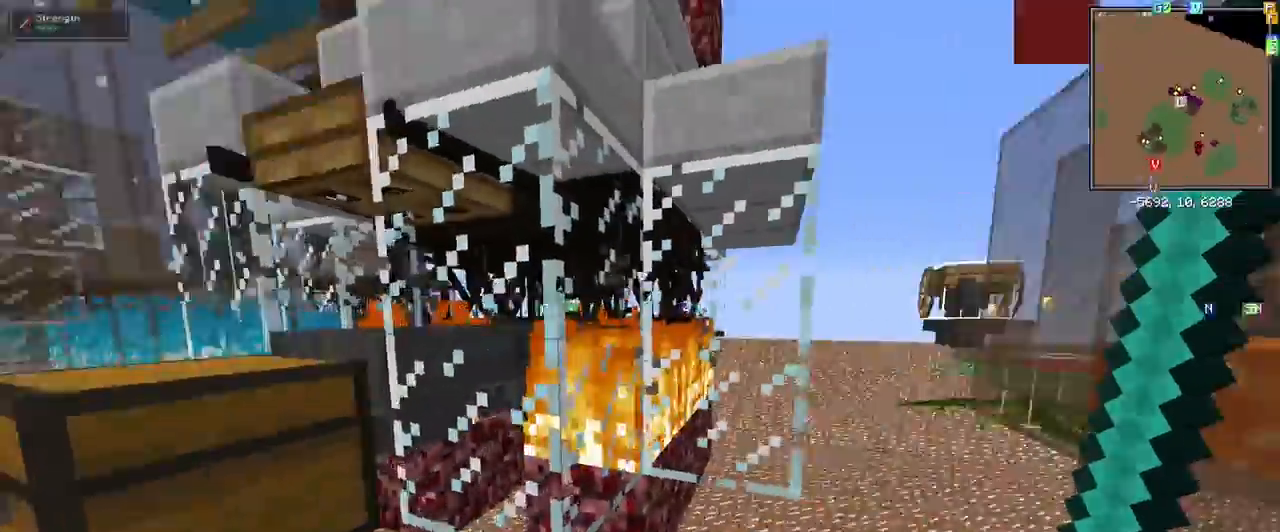
{"keys": ["space"], "mouse": [], "events": [[217, "d", "down"], [350, "space", "down"], [450, "d", "up"]]}
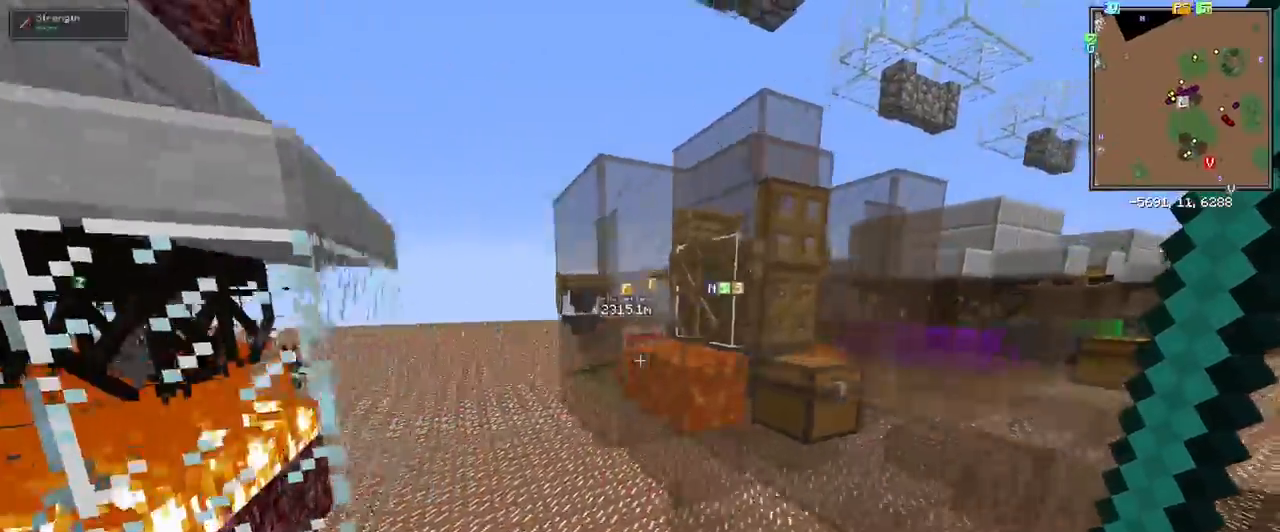
{"keys": ["w"], "mouse": [], "events": [[133, "a", "down"], [183, "space", "up"], [317, "w", "down"], [467, "a", "up"]]}
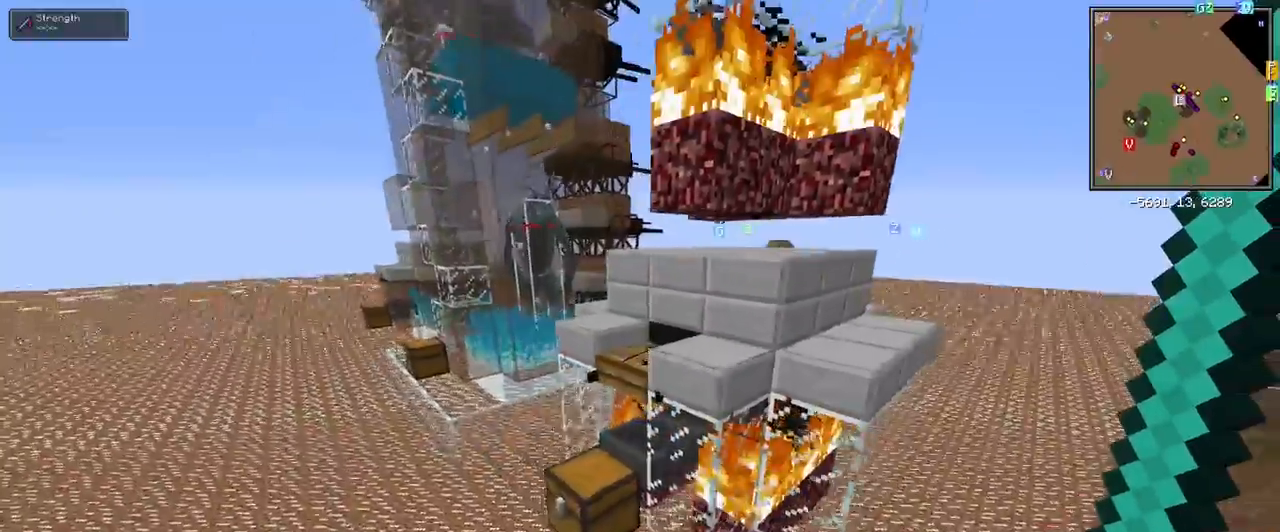
{"keys": [], "mouse": []}
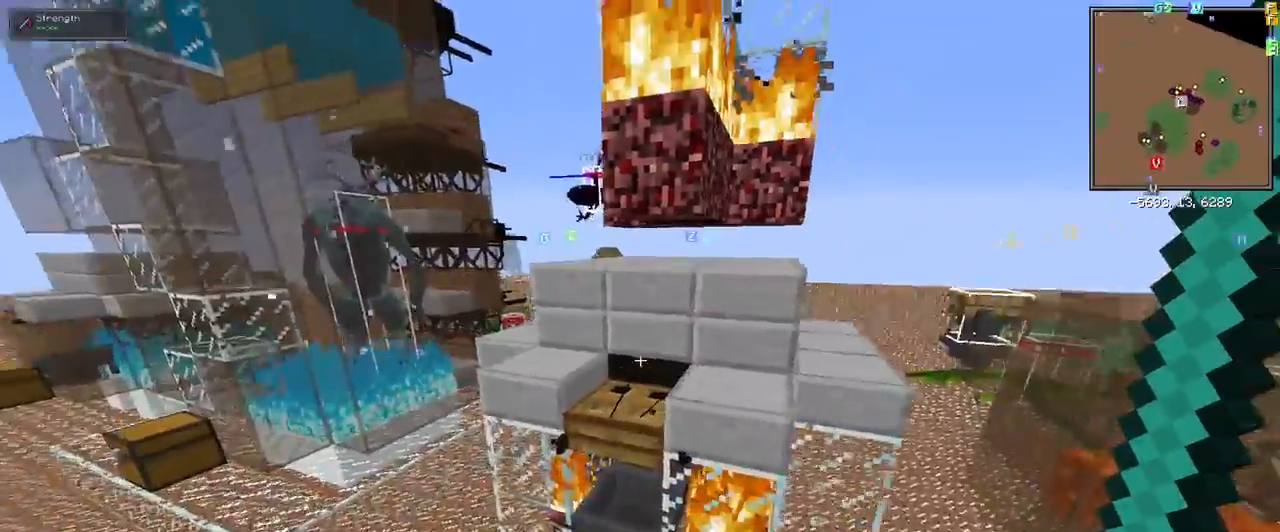
{"keys": ["d"], "mouse": [], "events": [[67, "d", "down"], [217, "d", "up"], [417, "d", "down"]]}
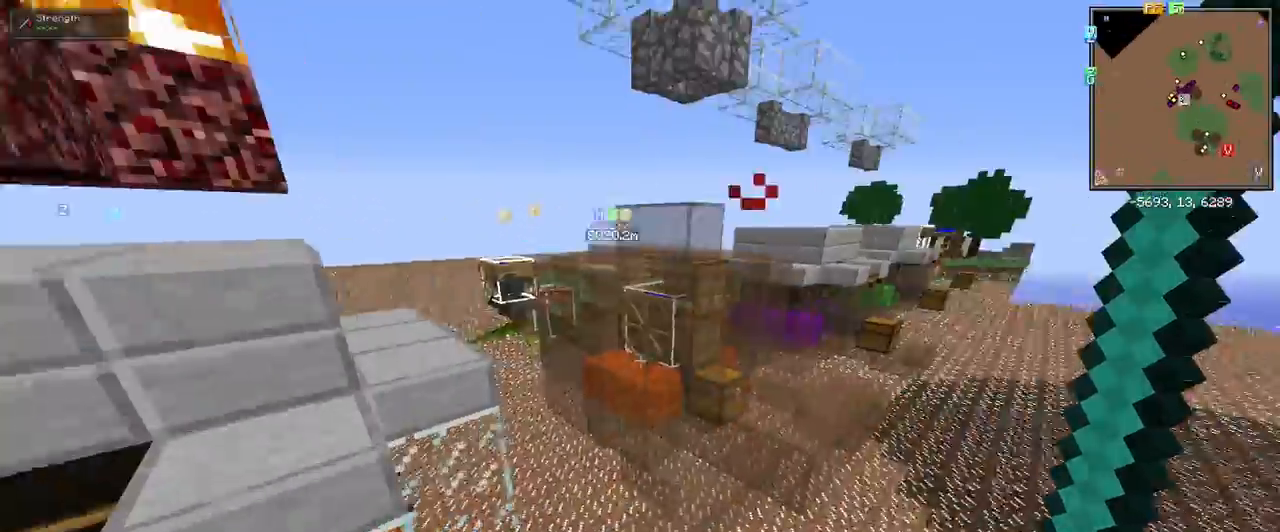
{"keys": ["d", "w"], "mouse": []}
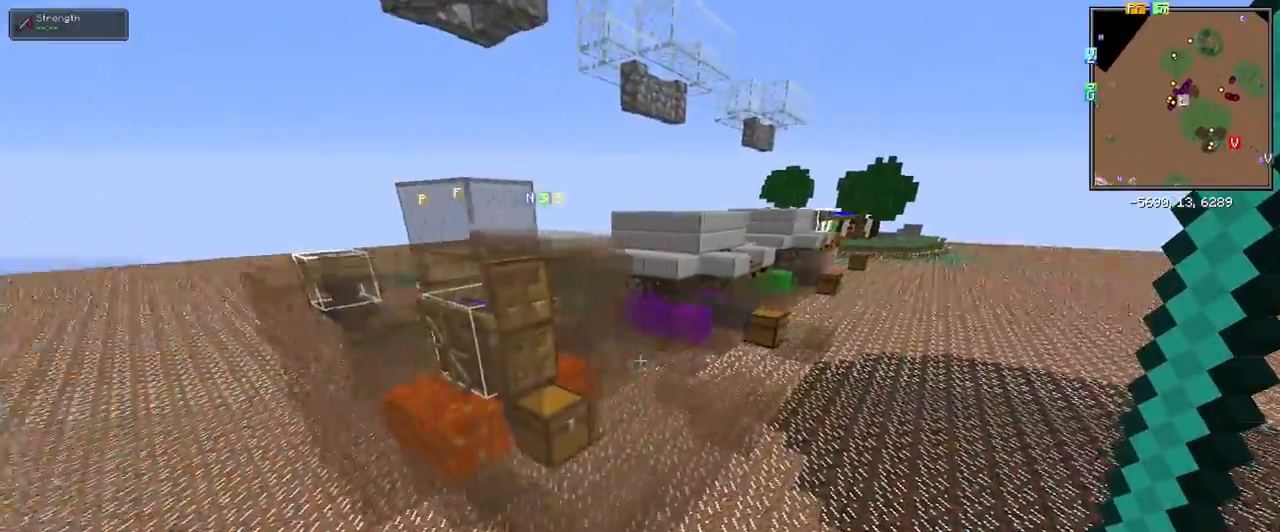
{"keys": ["w"], "mouse": [], "events": [[433, "d", "up"]]}
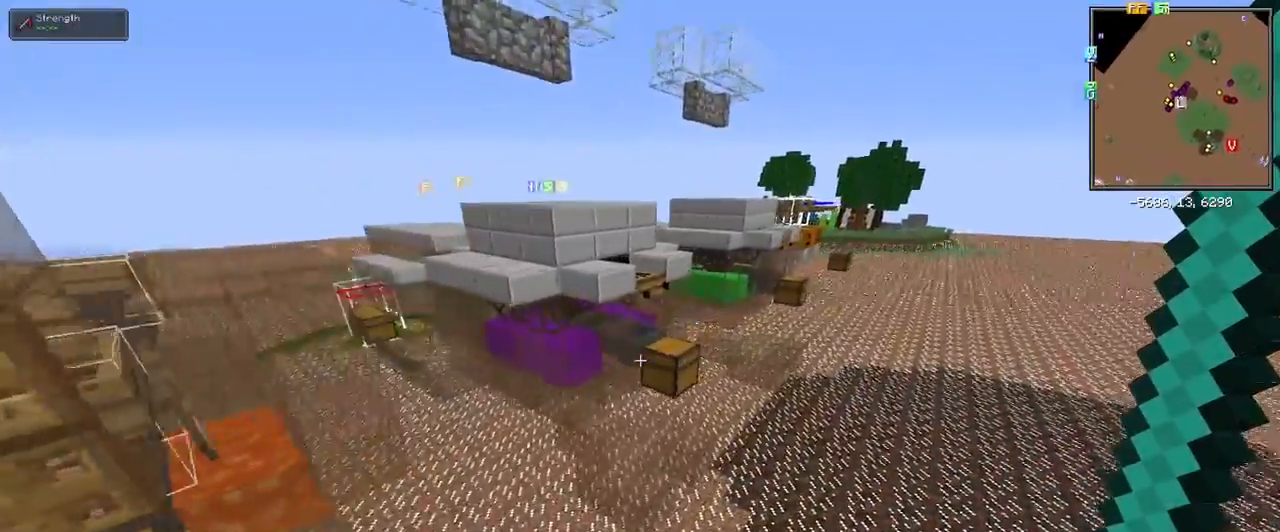
{"keys": [], "mouse": [], "events": [[117, "w", "up"], [167, "shift", "down"], [450, "shift", "up"]]}
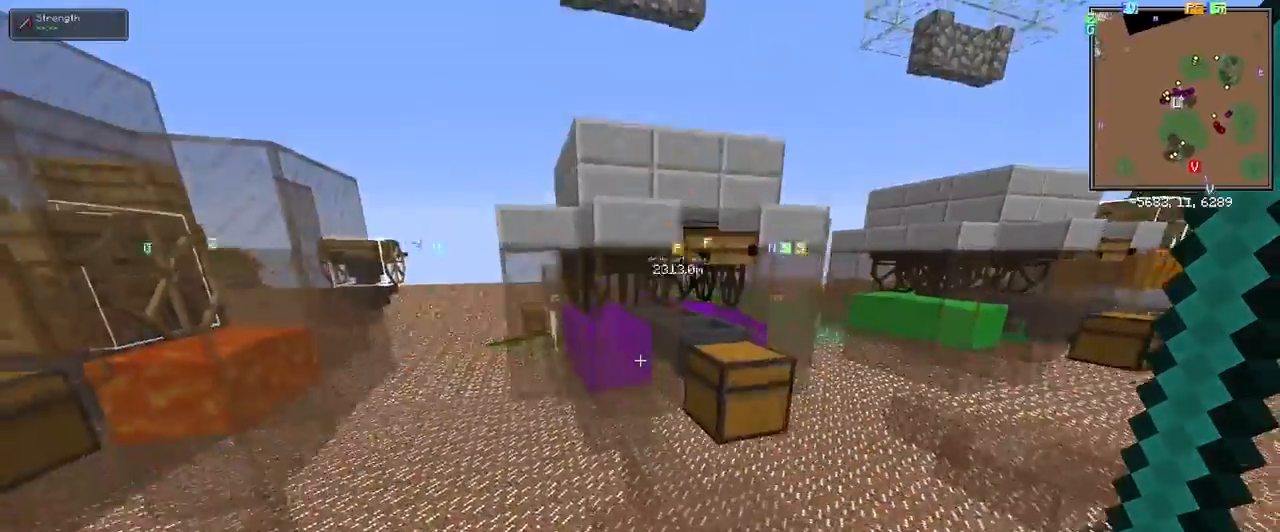
{"keys": ["d"], "mouse": [], "events": [[217, "w", "down"], [283, "d", "down"], [367, "w", "up"]]}
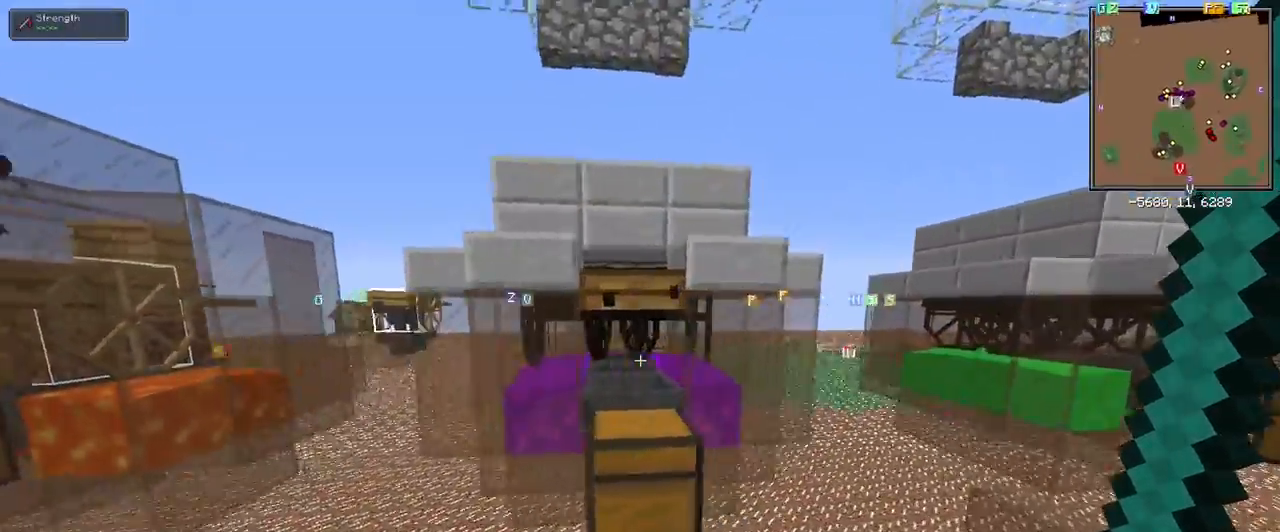
{"keys": ["d", "w"], "mouse": []}
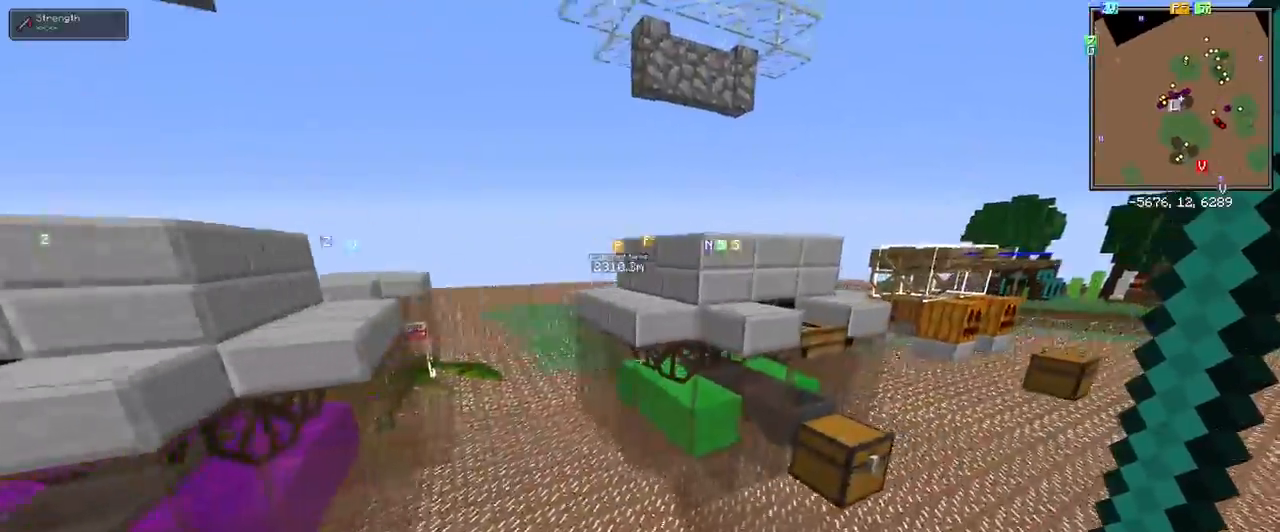
{"keys": [], "mouse": [], "events": [[67, "w", "up"], [217, "d", "up"]]}
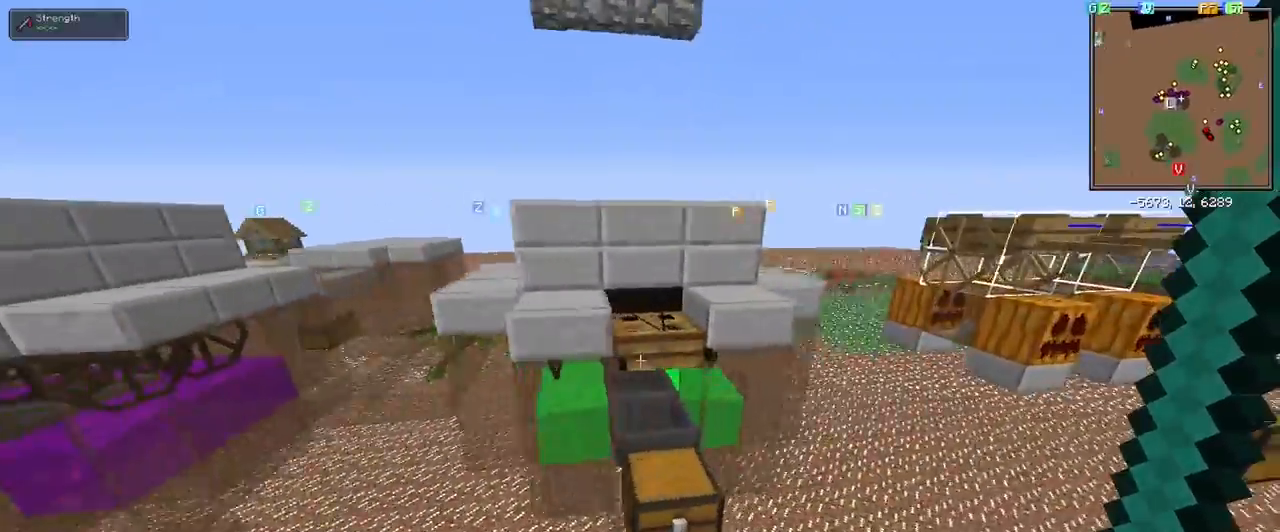
{"keys": ["a", "w"], "mouse": [], "events": [[183, "a", "down"], [417, "w", "down"]]}
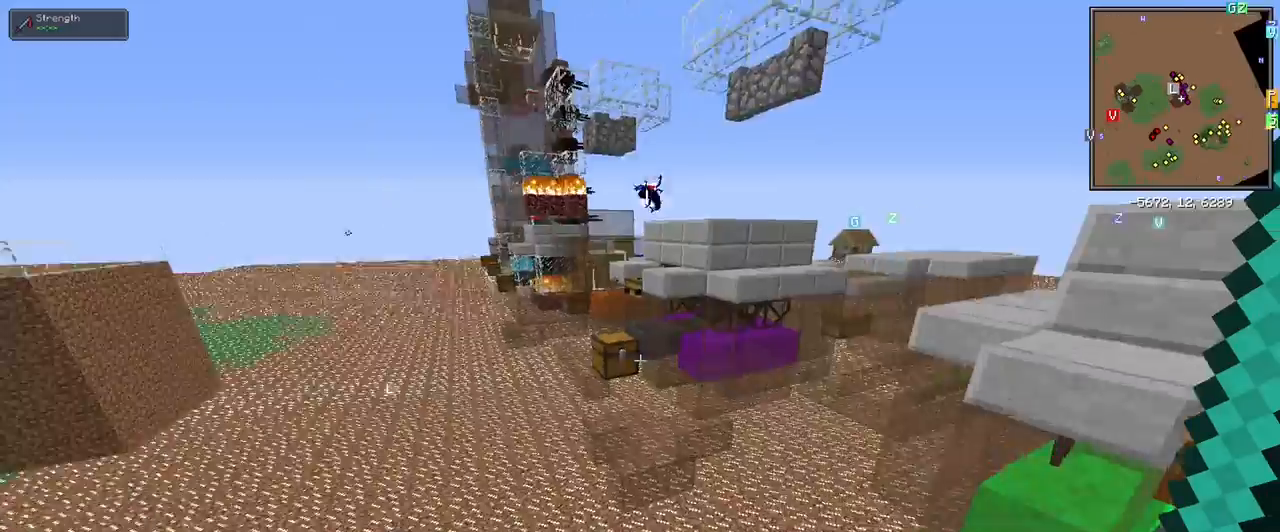
{"keys": [], "mouse": [], "events": [[17, "a", "up"], [50, "space", "down"], [350, "space", "up"], [433, "w", "up"]]}
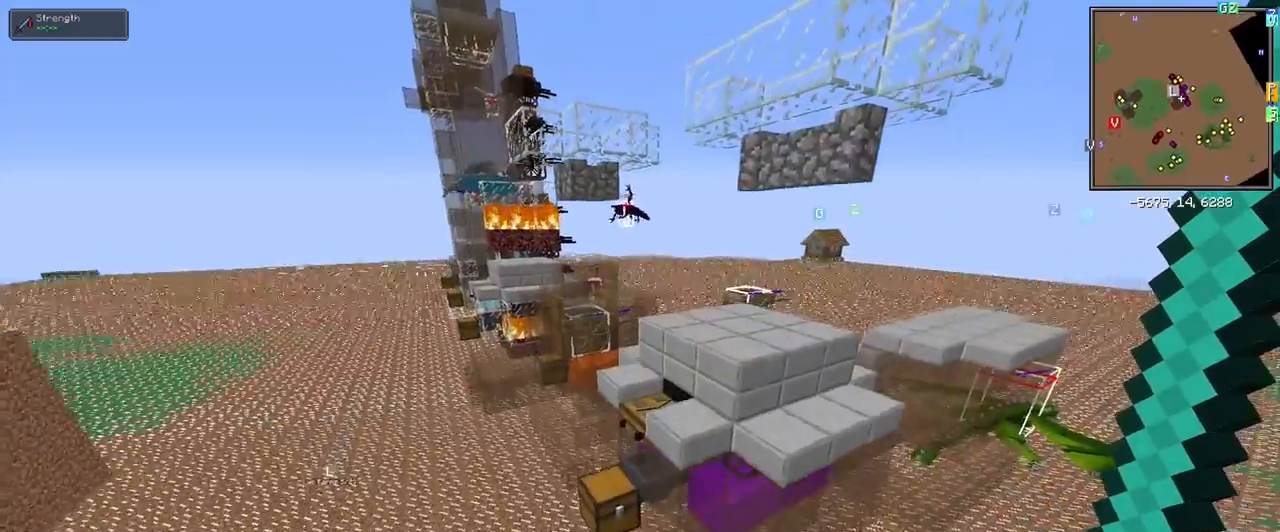
{"keys": ["shift"], "mouse": [], "events": [[450, "shift", "down"]]}
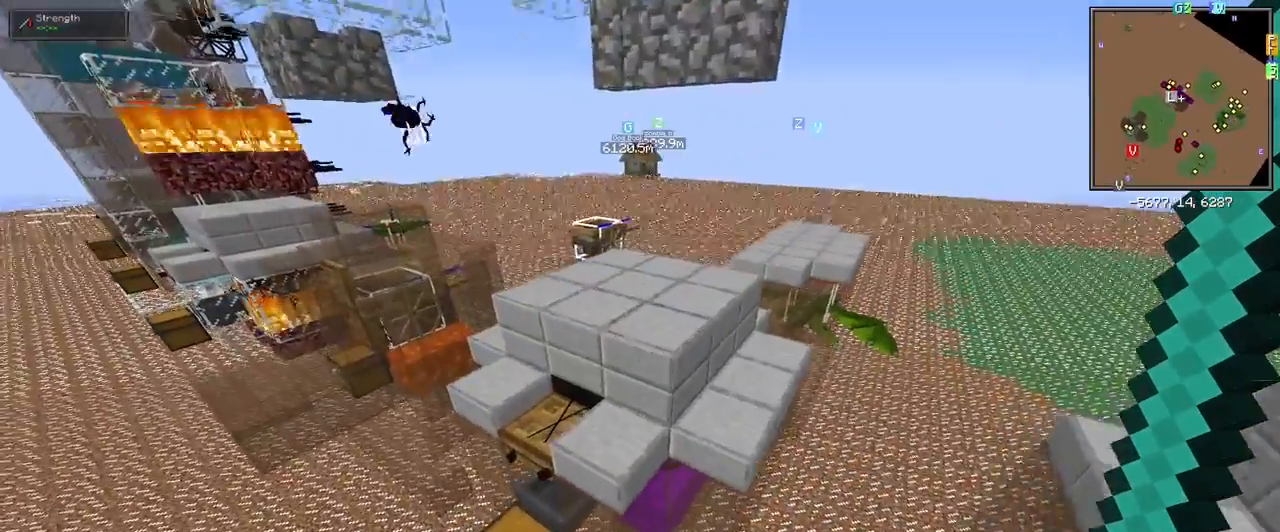
{"keys": [], "mouse": [], "events": [[367, "shift", "up"]]}
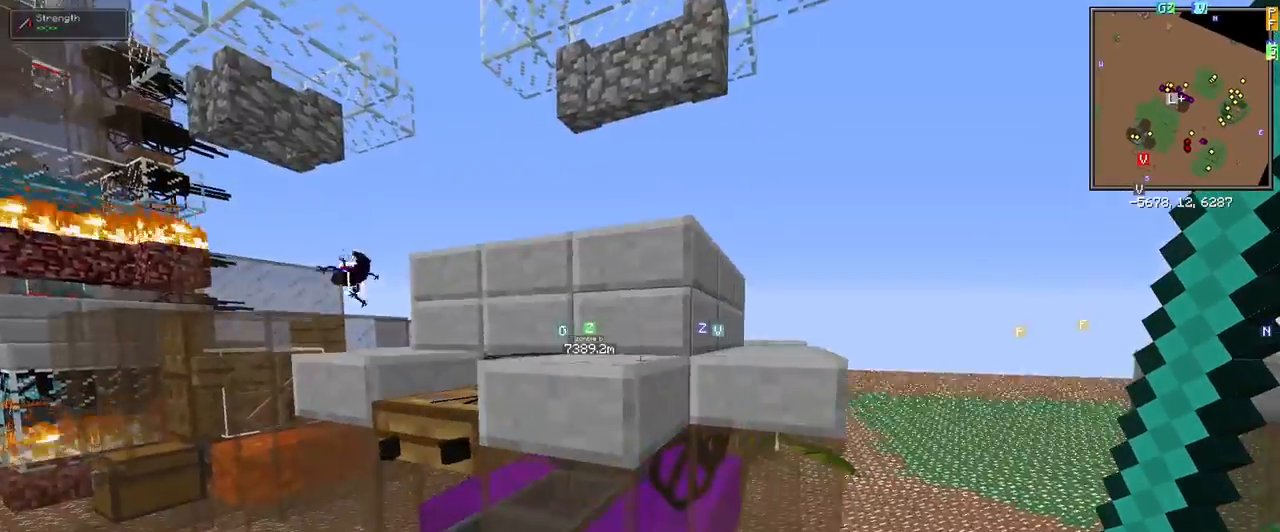
{"keys": ["a", "shift"], "mouse": [], "events": [[200, "a", "down"], [200, "s", "down"], [350, "a", "up"], [367, "a", "down"], [383, "shift", "down"], [433, "s", "up"]]}
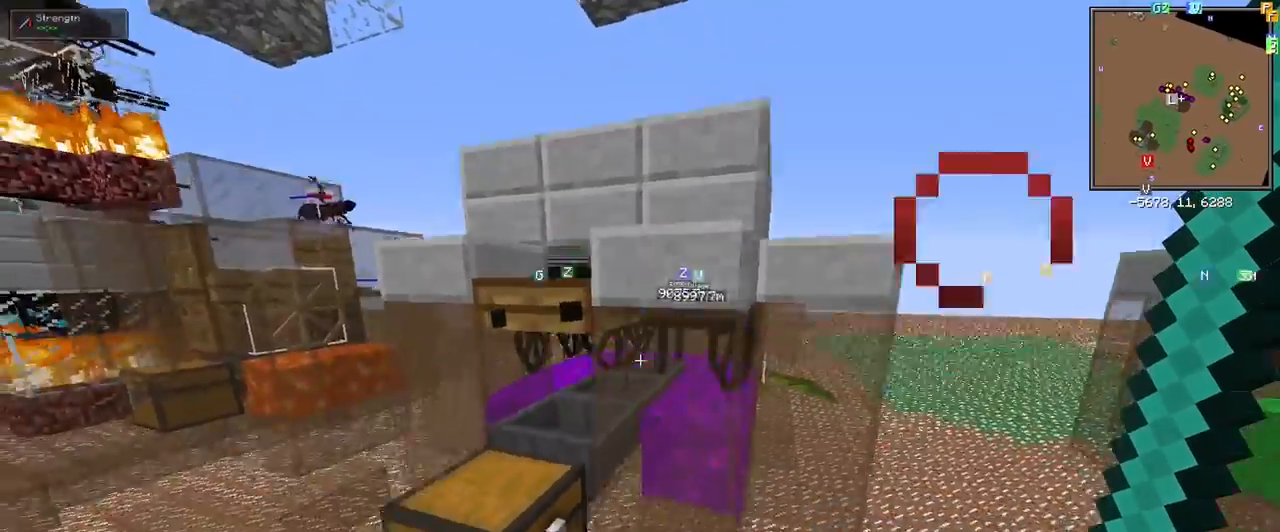
{"keys": [], "mouse": [], "events": [[67, "a", "up"], [67, "shift", "up"], [267, "mouse_right", "down"], [350, "mouse_right", "up"]]}
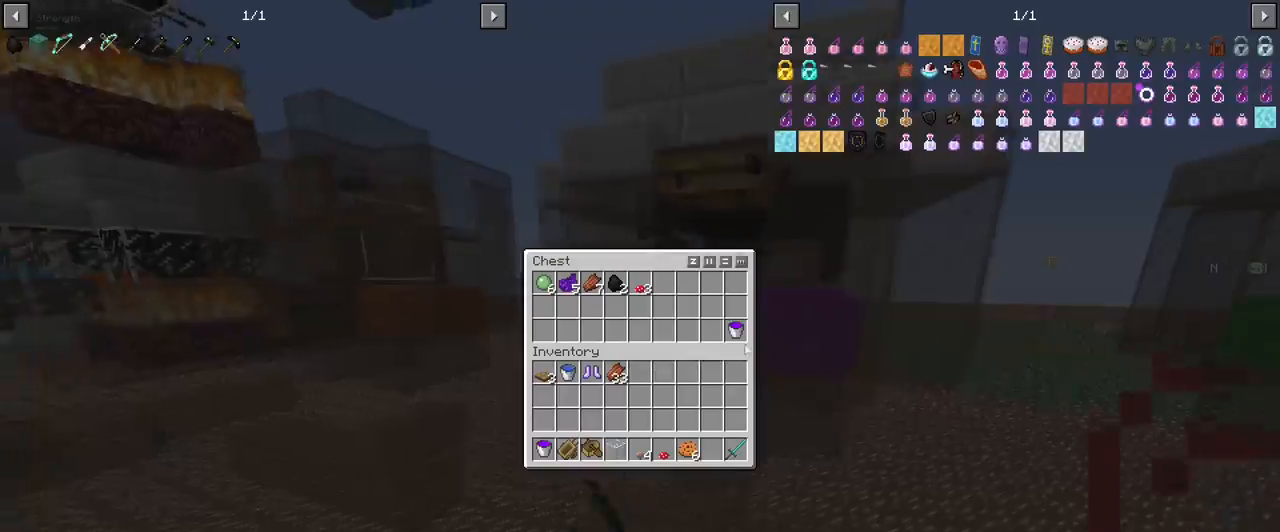
{"keys": ["shift"], "mouse": [], "events": [[133, "shift", "down"]]}
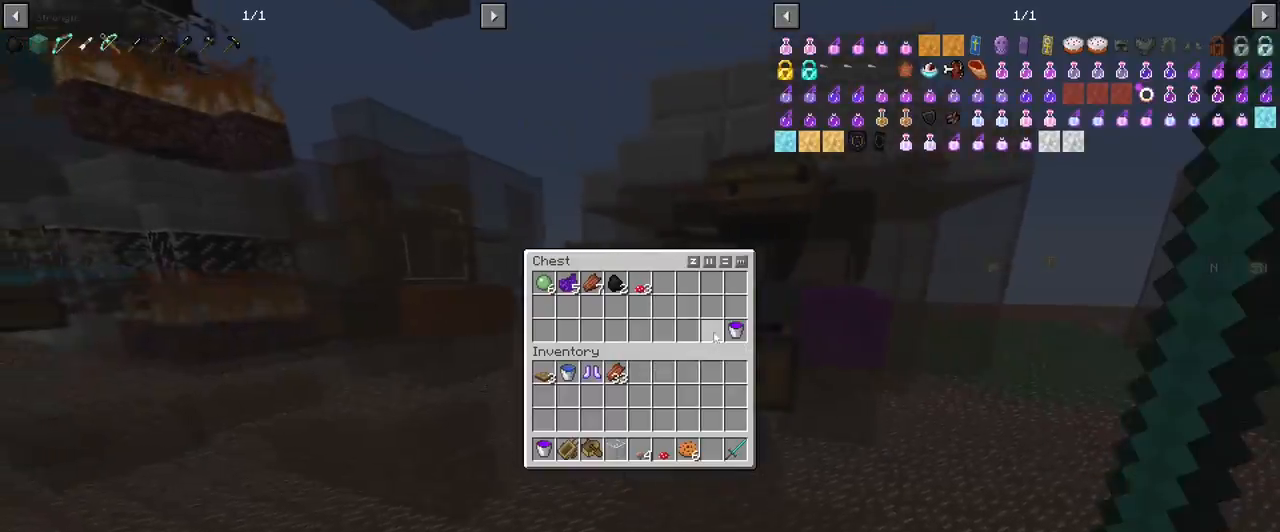
{"keys": ["e"], "mouse": [], "events": [[200, "mouse_left", "down"], [283, "mouse_left", "up"], [433, "e", "down"], [433, "shift", "up"]]}
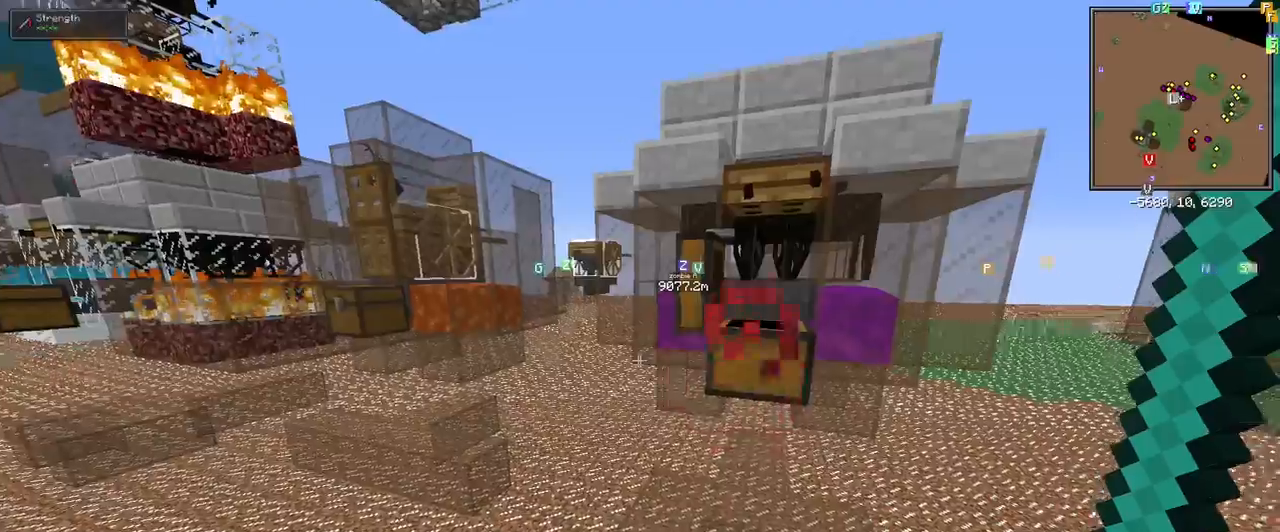
{"keys": ["space", "w"], "mouse": []}